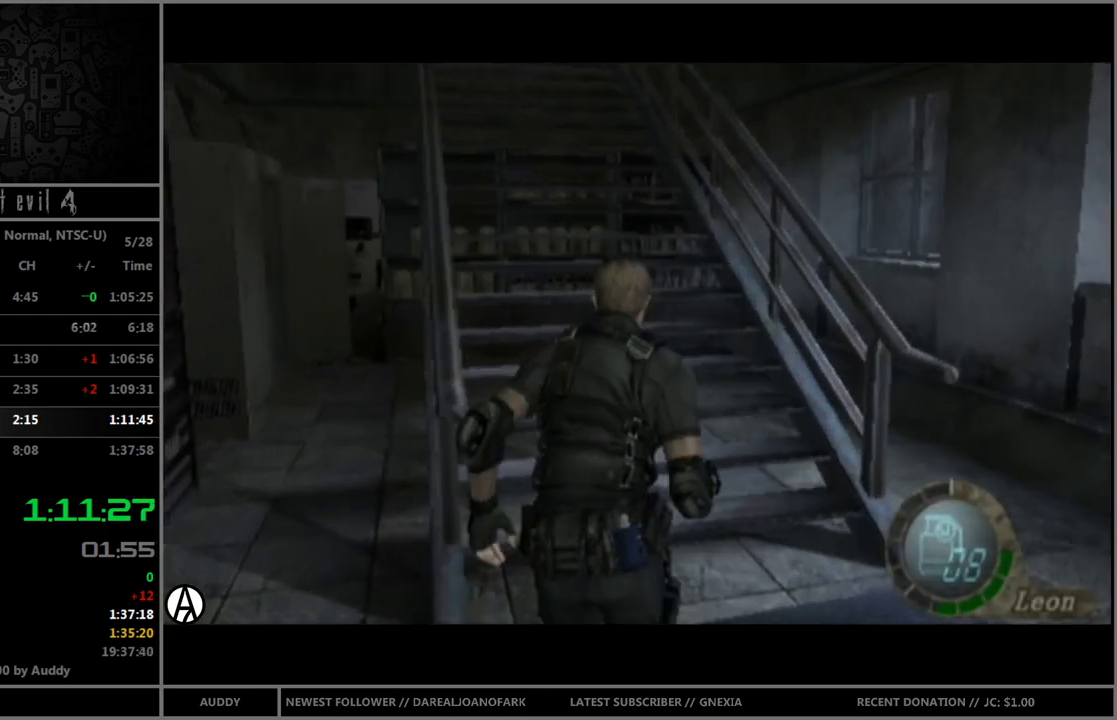
Gameplay with a controller (Nintendo layout); each line is a JSON object with the inputs held at the frame after it. "events" lists button and stick changes between this image and that frame as [ms after this image, input, new state], when the widget could be followed in between. Not read: L3 R3 START.
{"buttons": ["B"], "left_stick": "up", "right_stick": "center", "events": [[234, "left_stick", "up"]]}
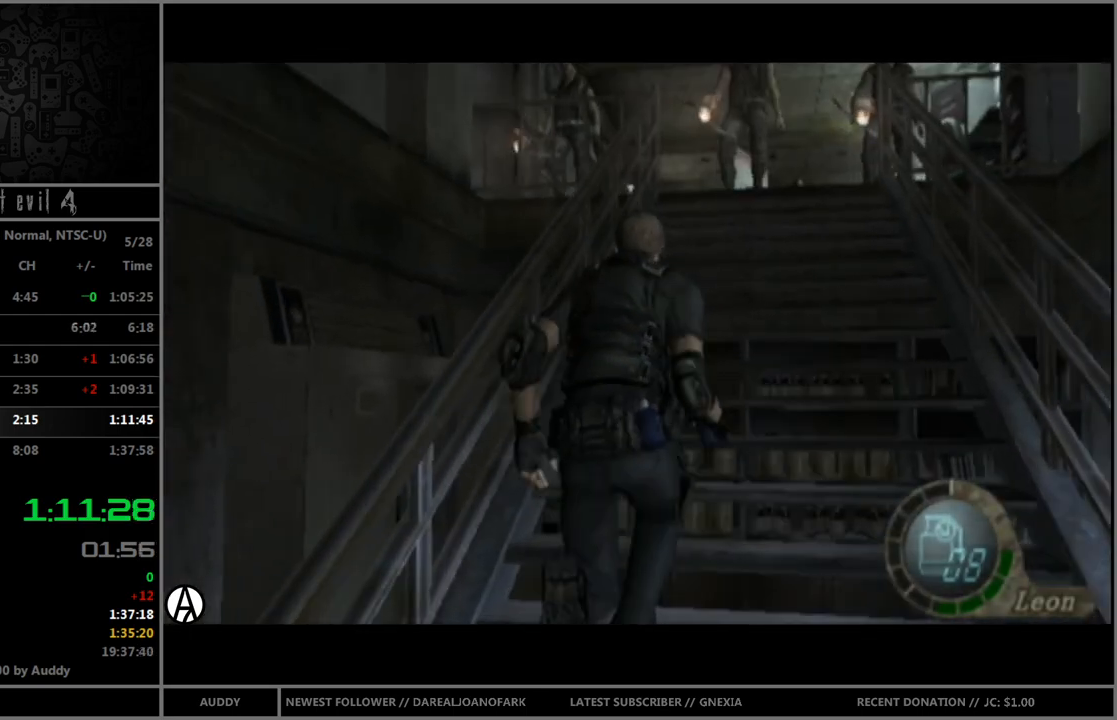
{"buttons": ["B"], "left_stick": "up", "right_stick": "center", "events": []}
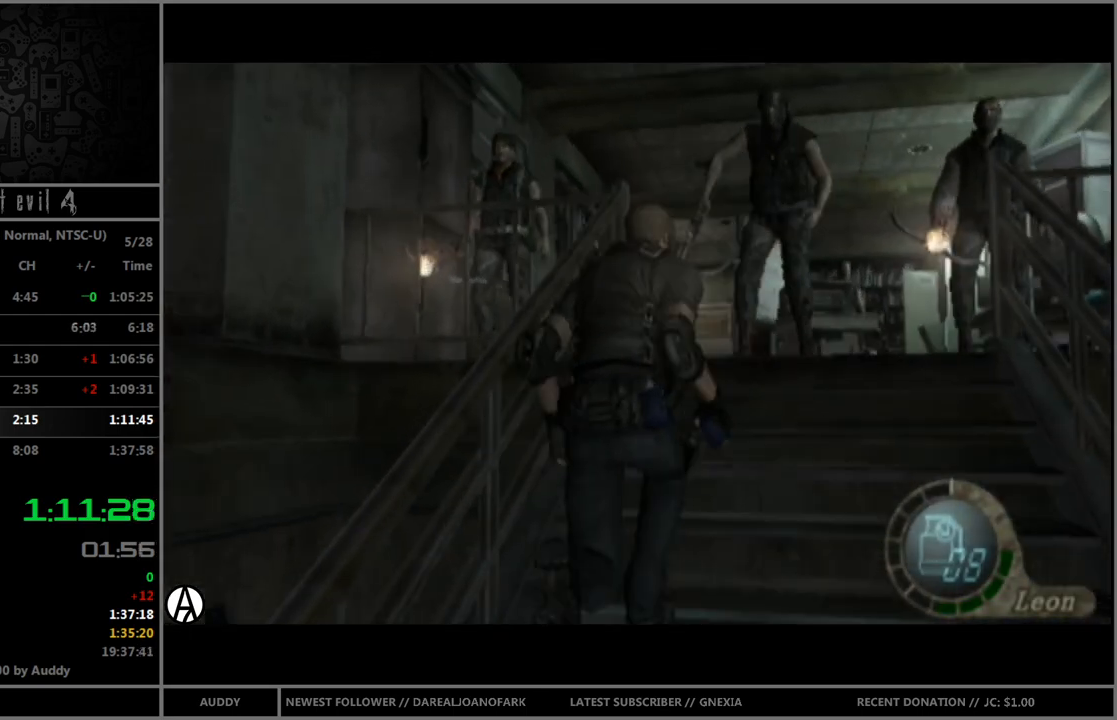
{"buttons": ["B"], "left_stick": "up", "right_stick": "center", "events": [[234, "left_stick", "up-left"], [367, "left_stick", "up"]]}
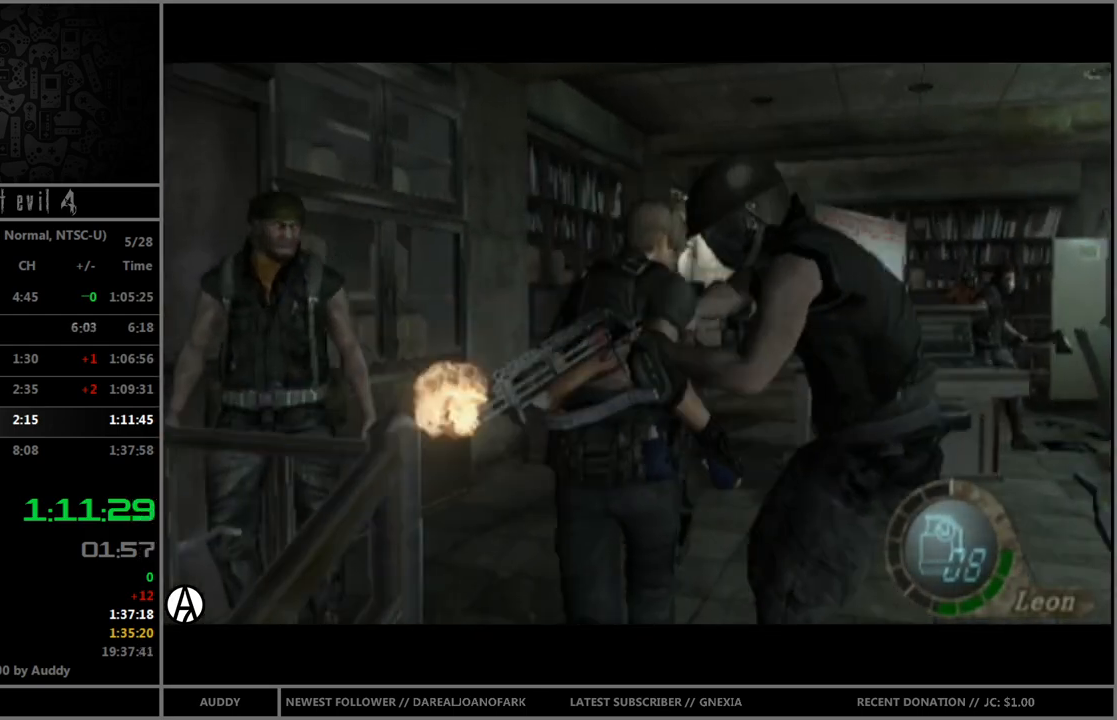
{"buttons": ["B"], "left_stick": "up-right", "right_stick": "center", "events": [[367, "left_stick", "up-right"]]}
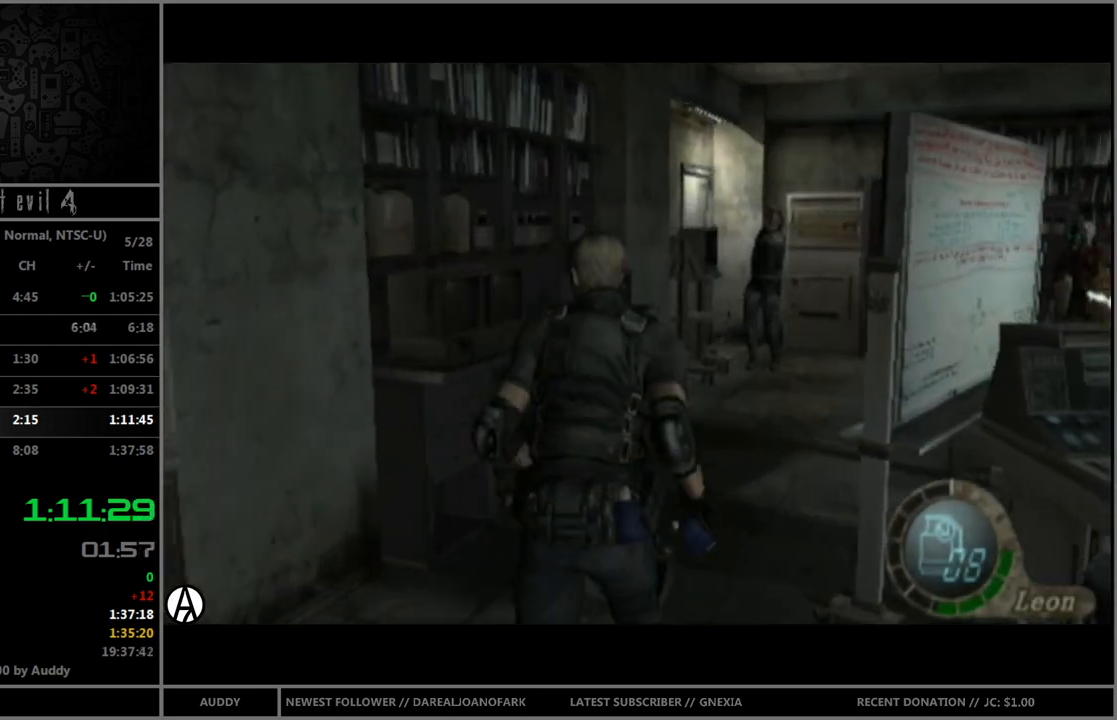
{"buttons": ["B"], "left_stick": "up", "right_stick": "center", "events": [[367, "left_stick", "up"]]}
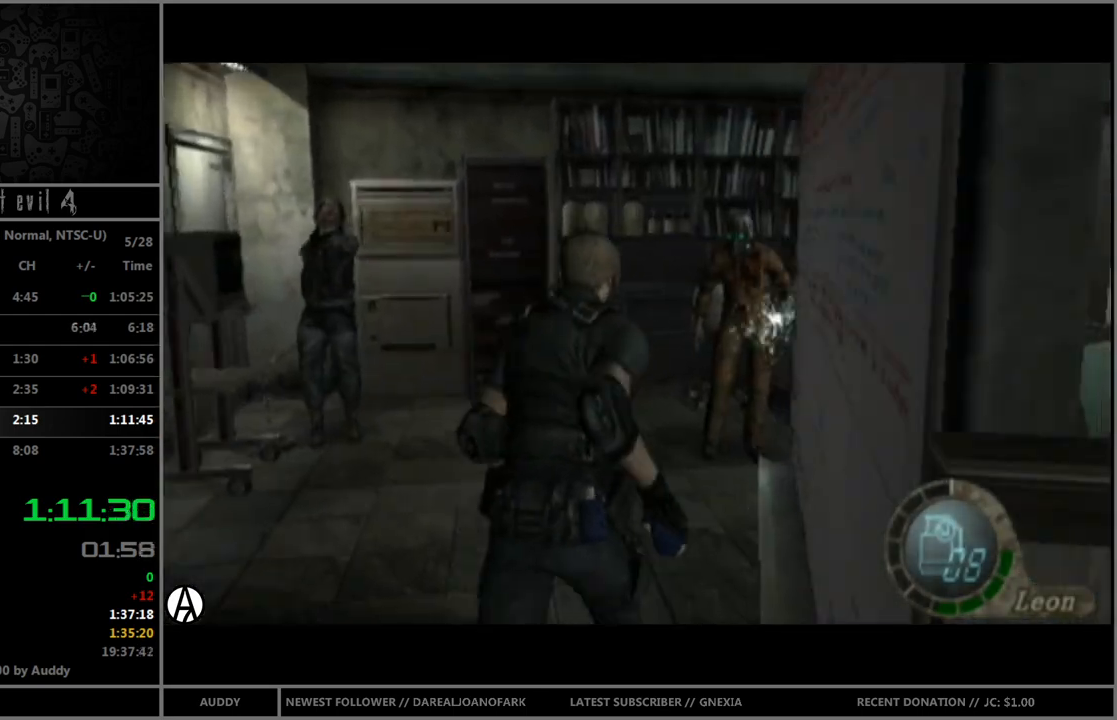
{"buttons": ["B"], "left_stick": "up-left", "right_stick": "center", "events": [[33, "left_stick", "up-left"]]}
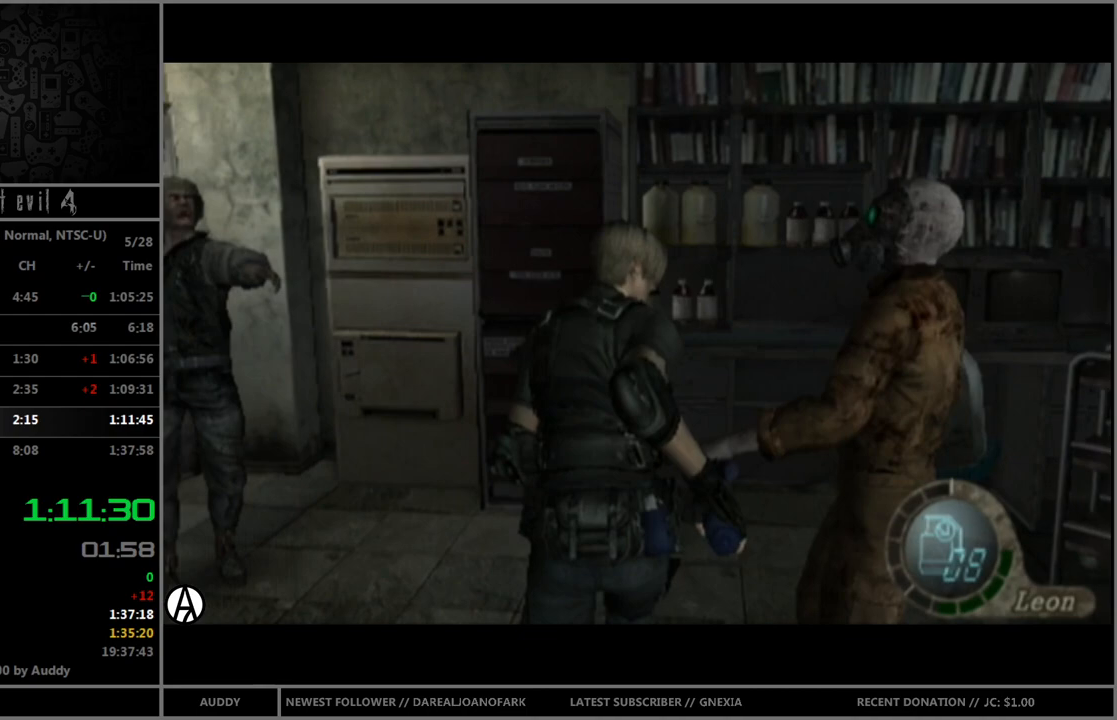
{"buttons": ["B"], "left_stick": "up-left", "right_stick": "center", "events": []}
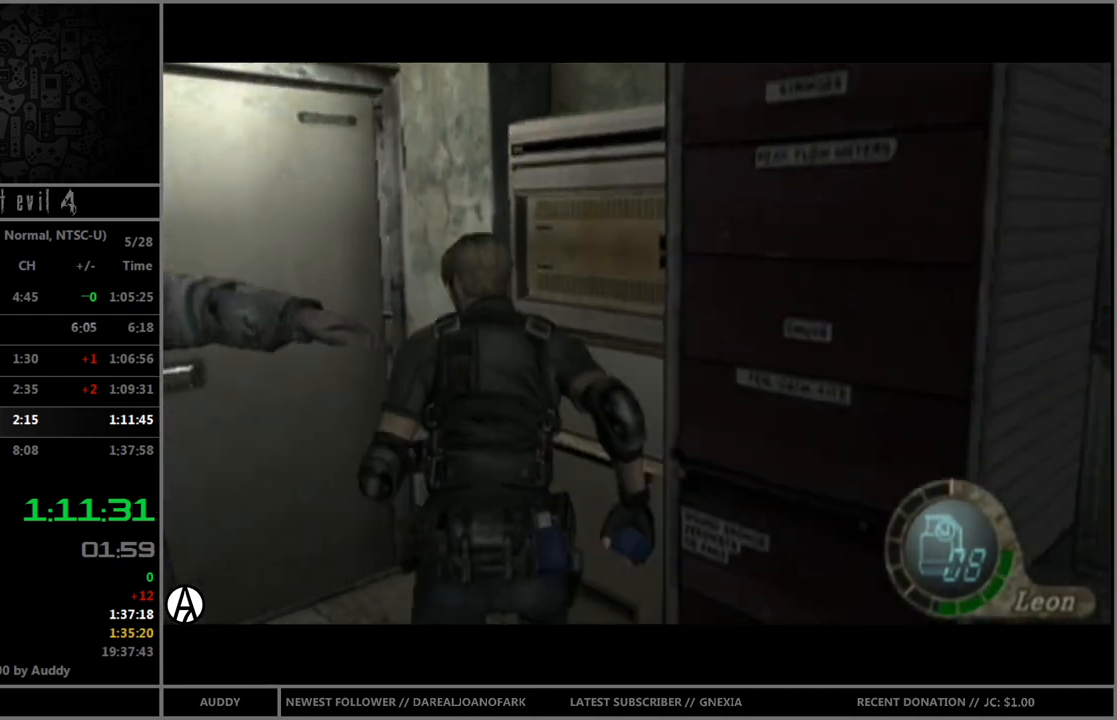
{"buttons": ["A", "B"], "left_stick": "up", "right_stick": "center", "events": [[167, "A", "down"], [267, "A", "up"], [334, "A", "down"], [367, "left_stick", "up"], [400, "A", "up"], [434, "A", "down"]]}
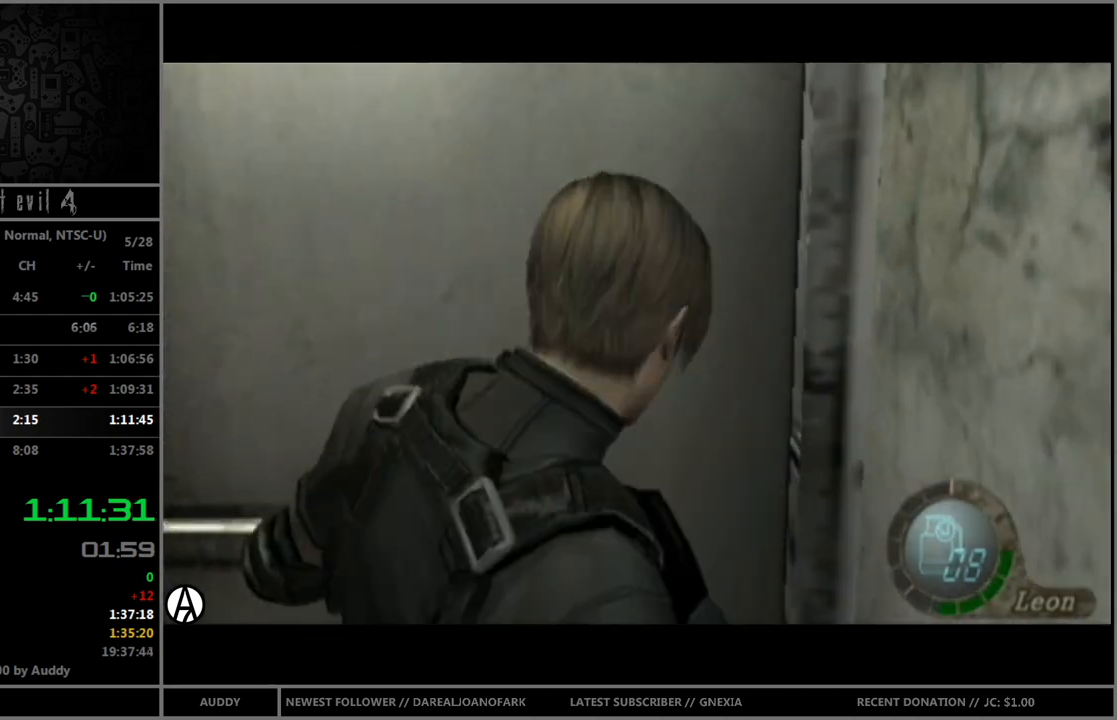
{"buttons": ["B"], "left_stick": "up", "right_stick": "center", "events": [[34, "A", "up"], [167, "left_stick", "center"], [234, "B", "up"], [367, "left_stick", "up"], [501, "B", "down"]]}
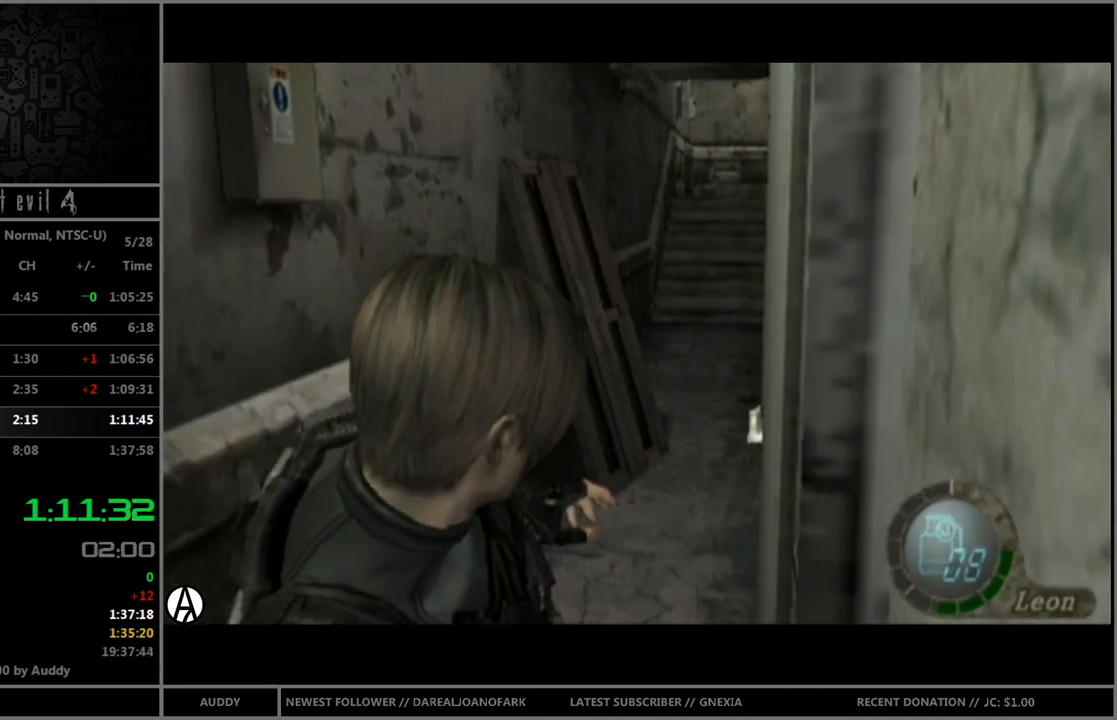
{"buttons": ["B"], "left_stick": "up", "right_stick": "center", "events": []}
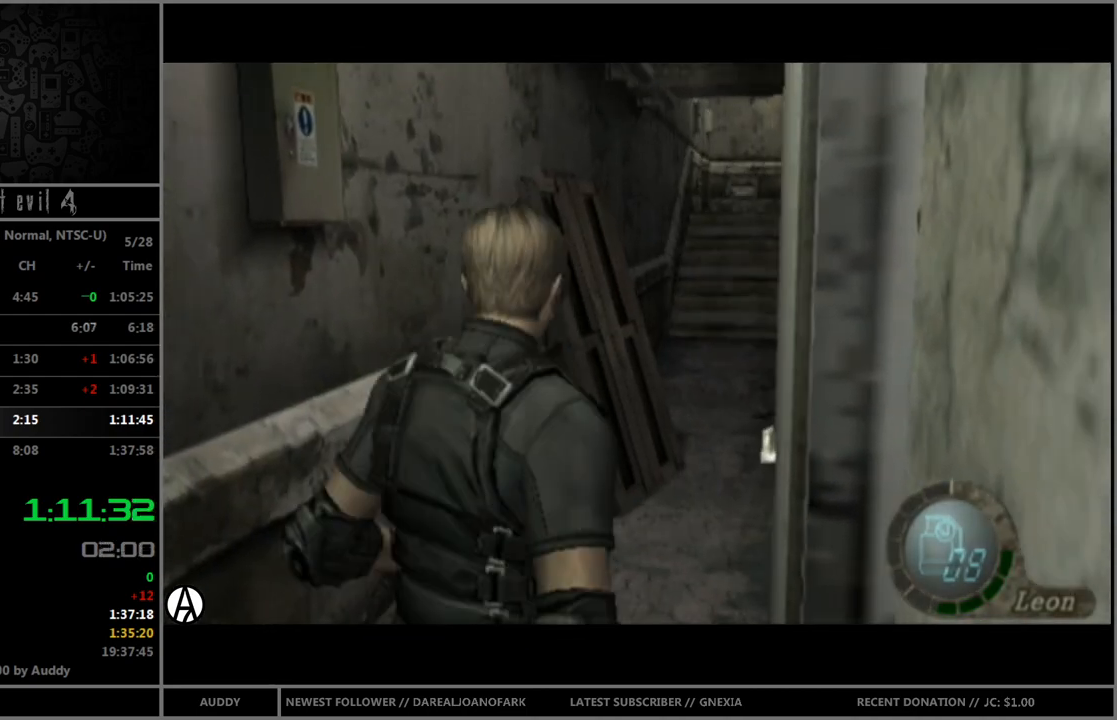
{"buttons": ["B"], "left_stick": "up", "right_stick": "center", "events": [[234, "left_stick", "up-right"], [367, "left_stick", "up"]]}
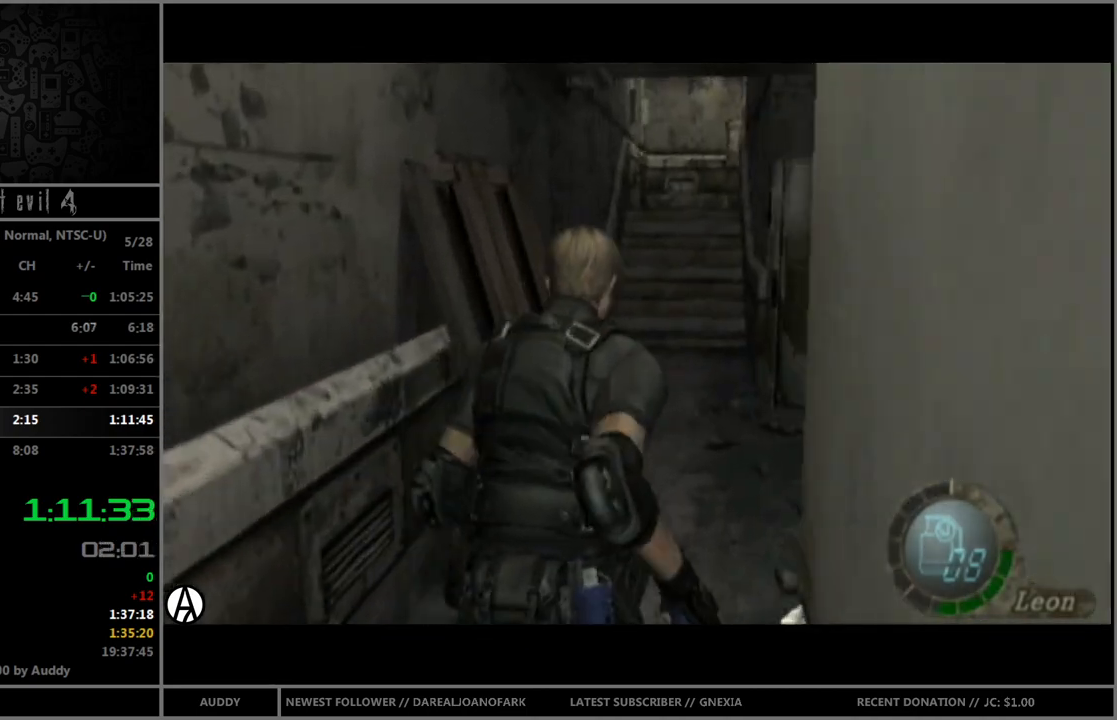
{"buttons": ["B"], "left_stick": "up", "right_stick": "center", "events": [[367, "left_stick", "up-left"], [500, "left_stick", "up"]]}
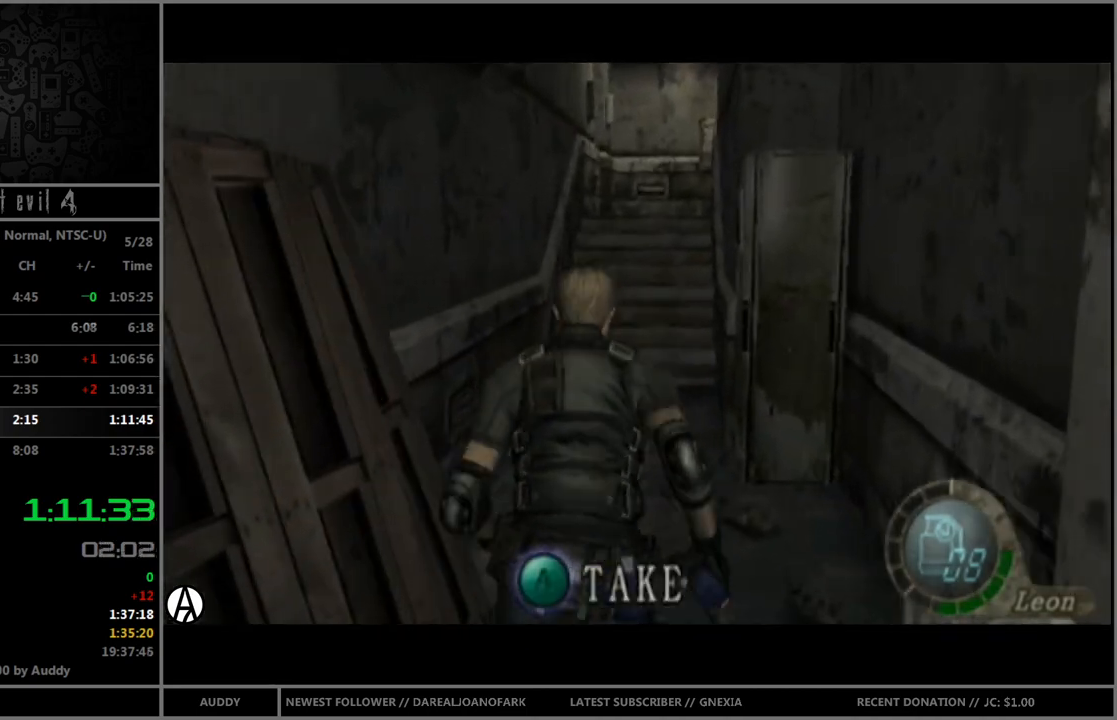
{"buttons": ["B"], "left_stick": "up", "right_stick": "center", "events": []}
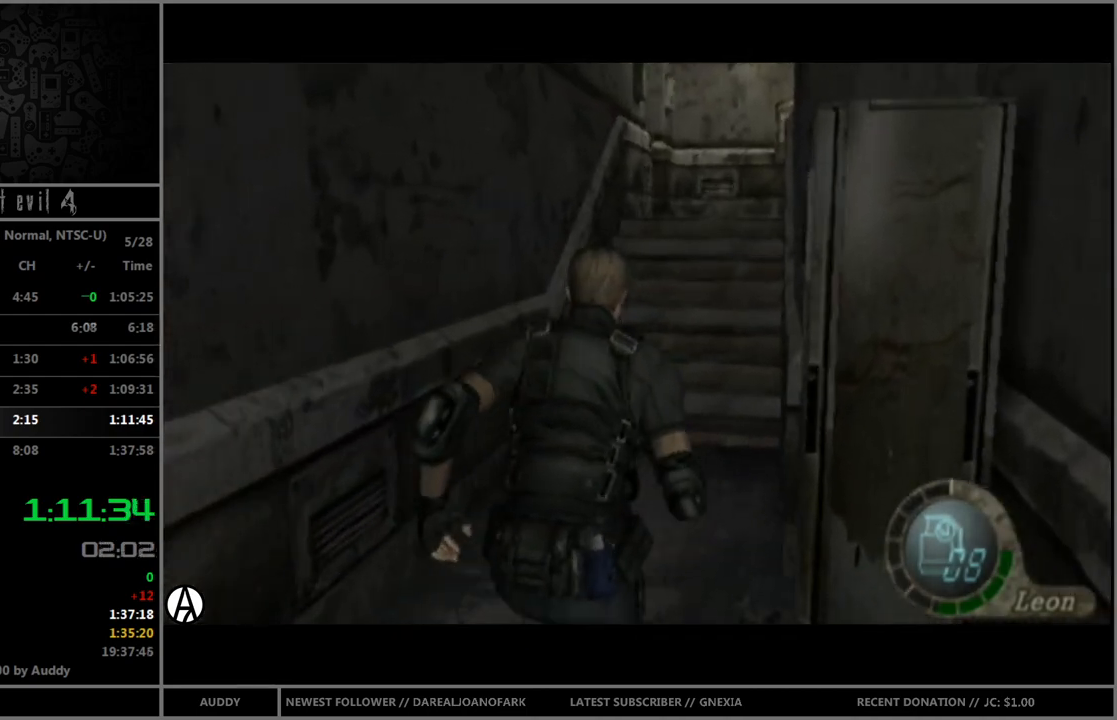
{"buttons": ["B"], "left_stick": "up", "right_stick": "center", "events": []}
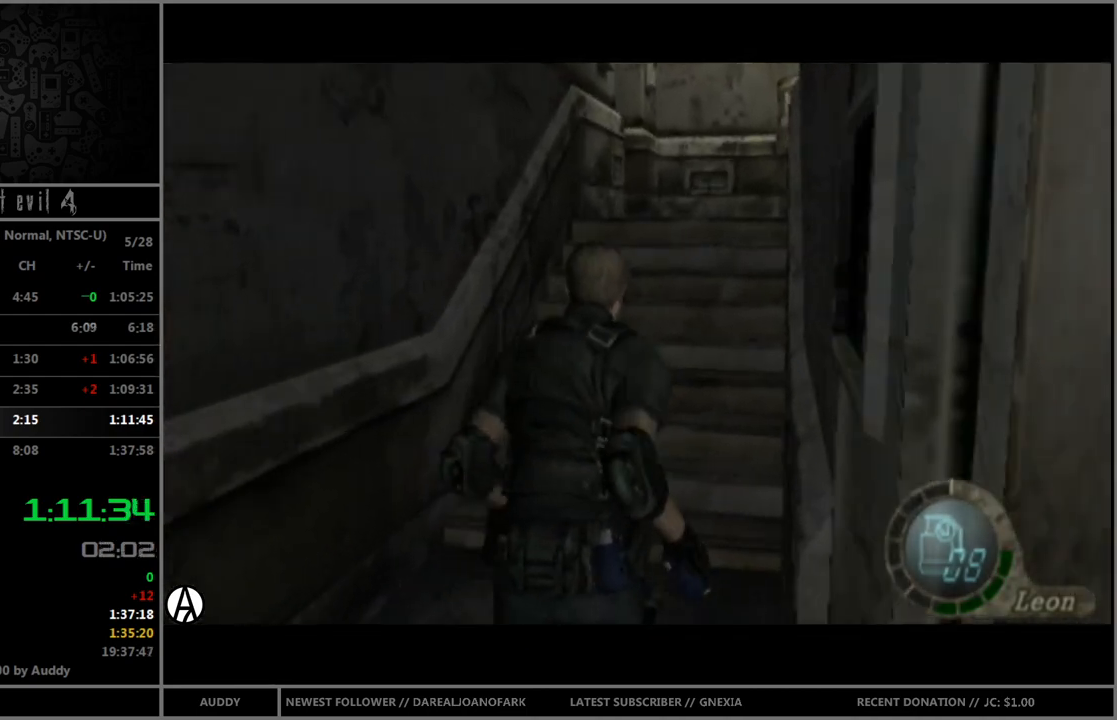
{"buttons": ["B"], "left_stick": "up", "right_stick": "center", "events": []}
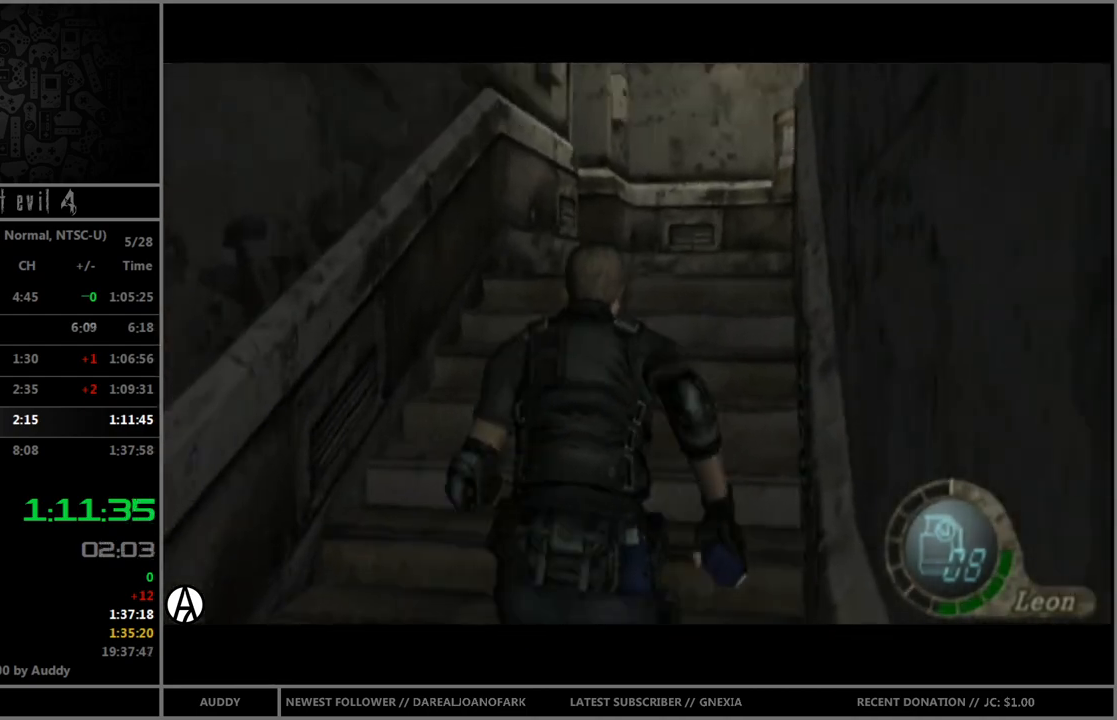
{"buttons": ["B"], "left_stick": "up", "right_stick": "center", "events": [[100, "left_stick", "up-left"], [267, "left_stick", "up"]]}
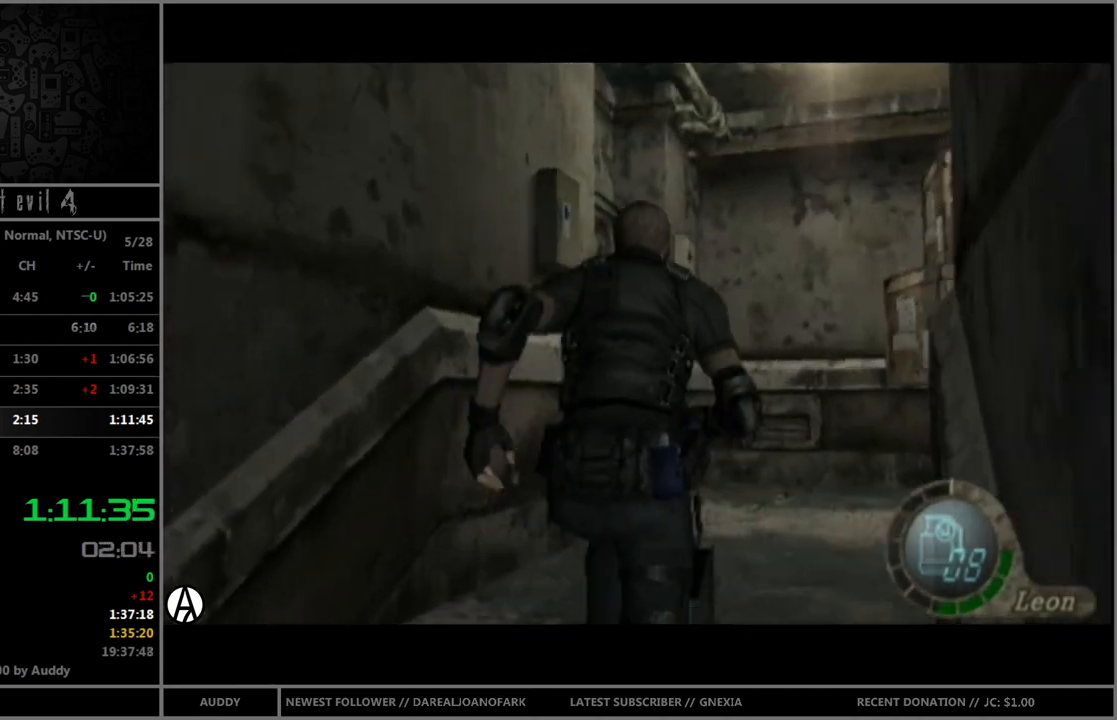
{"buttons": ["B"], "left_stick": "up-left", "right_stick": "center", "events": [[167, "left_stick", "up-left"], [234, "A", "down"], [301, "A", "up"], [334, "left_stick", "up"], [401, "A", "down"], [467, "A", "up"], [467, "left_stick", "up-left"]]}
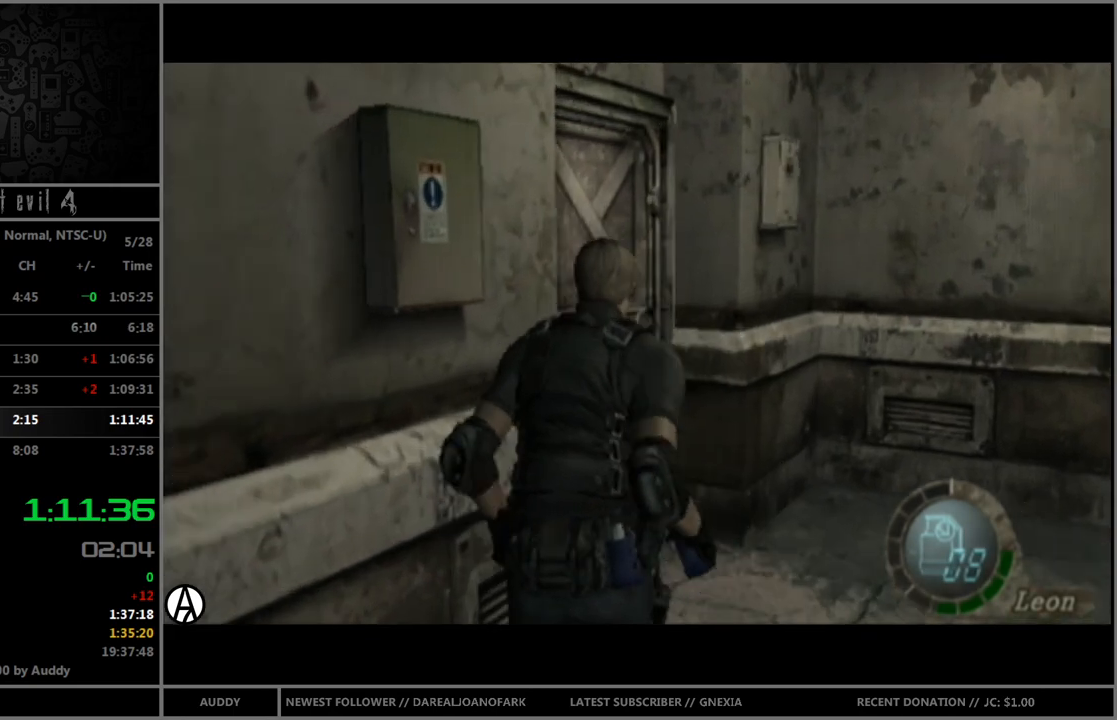
{"buttons": [], "left_stick": "center", "right_stick": "center", "events": [[33, "A", "down"], [67, "A", "up"], [133, "A", "down"], [200, "A", "up"], [267, "B", "up"], [267, "left_stick", "center"]]}
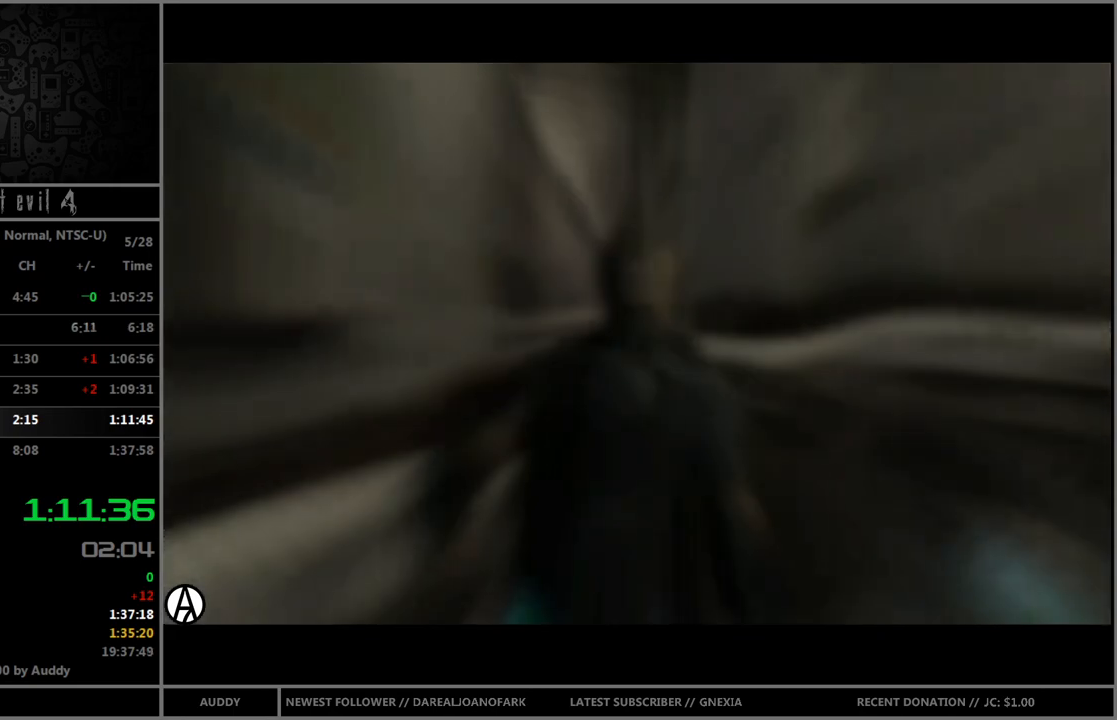
{"buttons": [], "left_stick": "center", "right_stick": "center", "events": []}
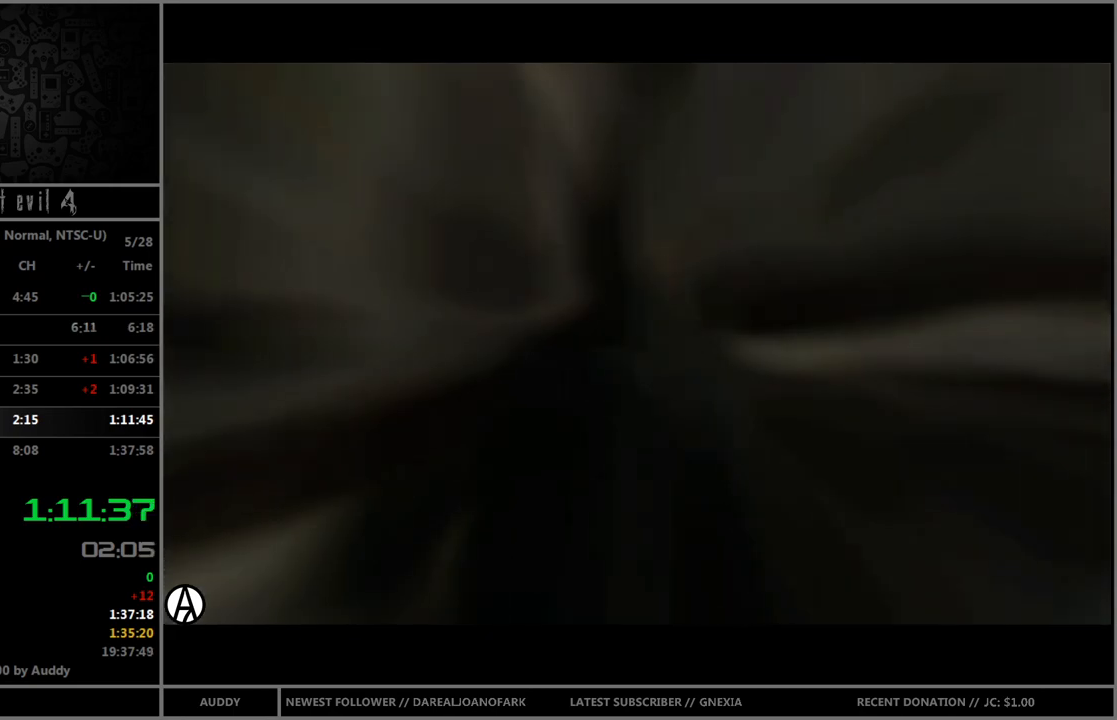
{"buttons": [], "left_stick": "center", "right_stick": "center", "events": []}
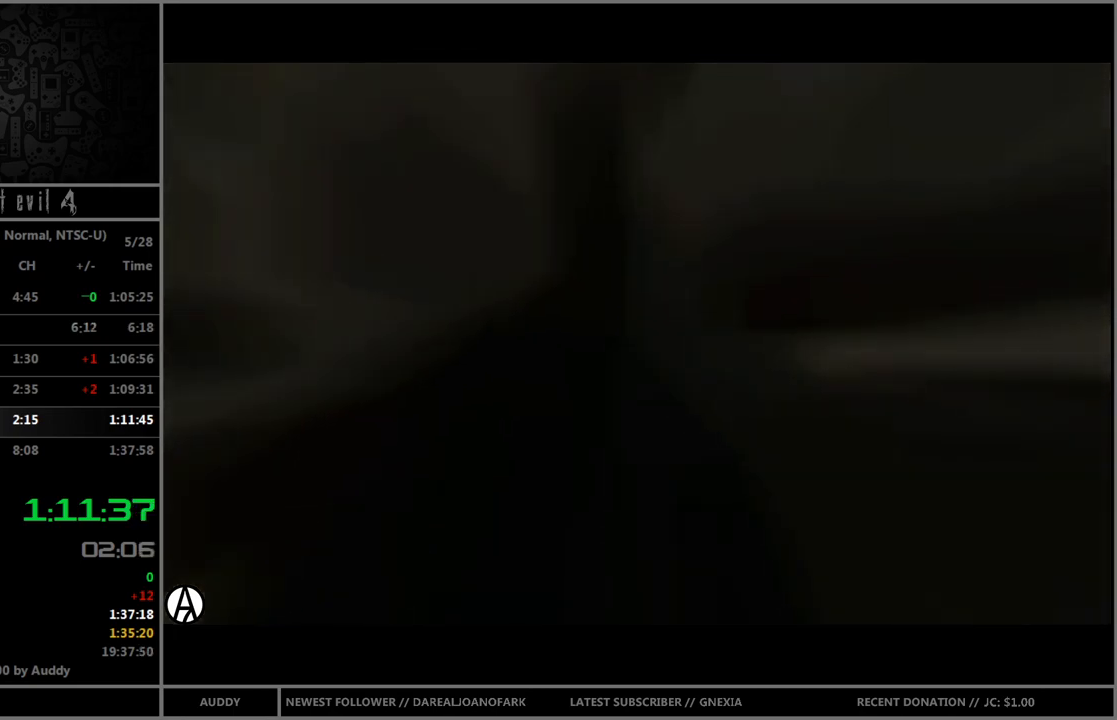
{"buttons": [], "left_stick": "center", "right_stick": "center", "events": []}
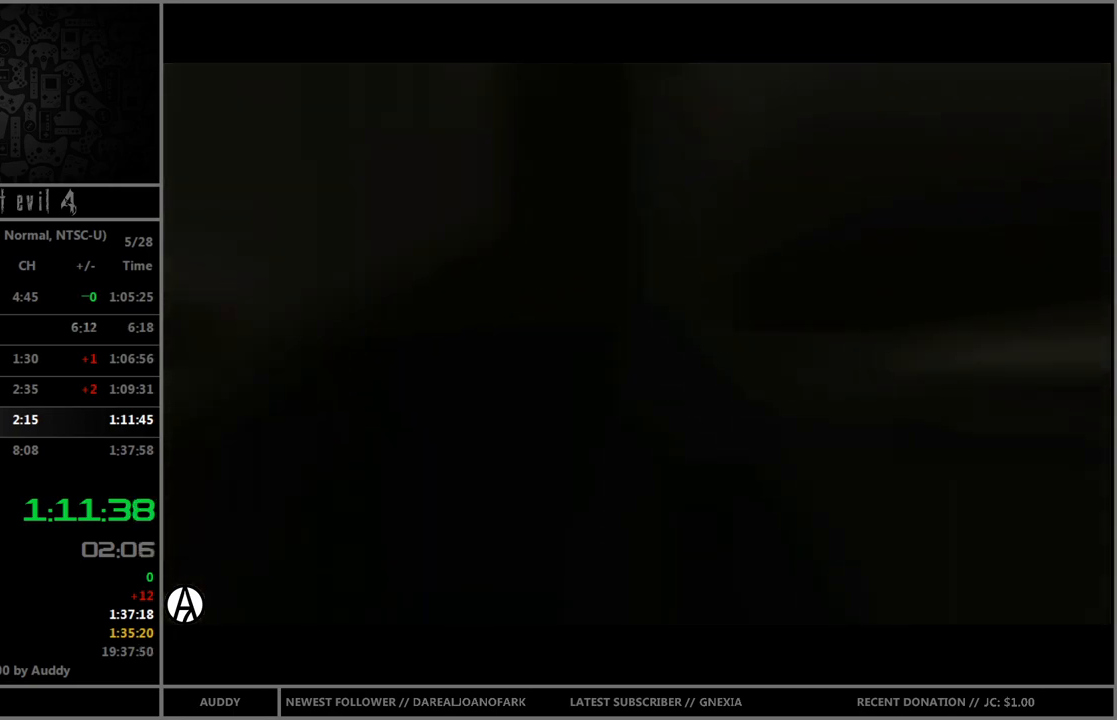
{"buttons": [], "left_stick": "center", "right_stick": "center", "events": []}
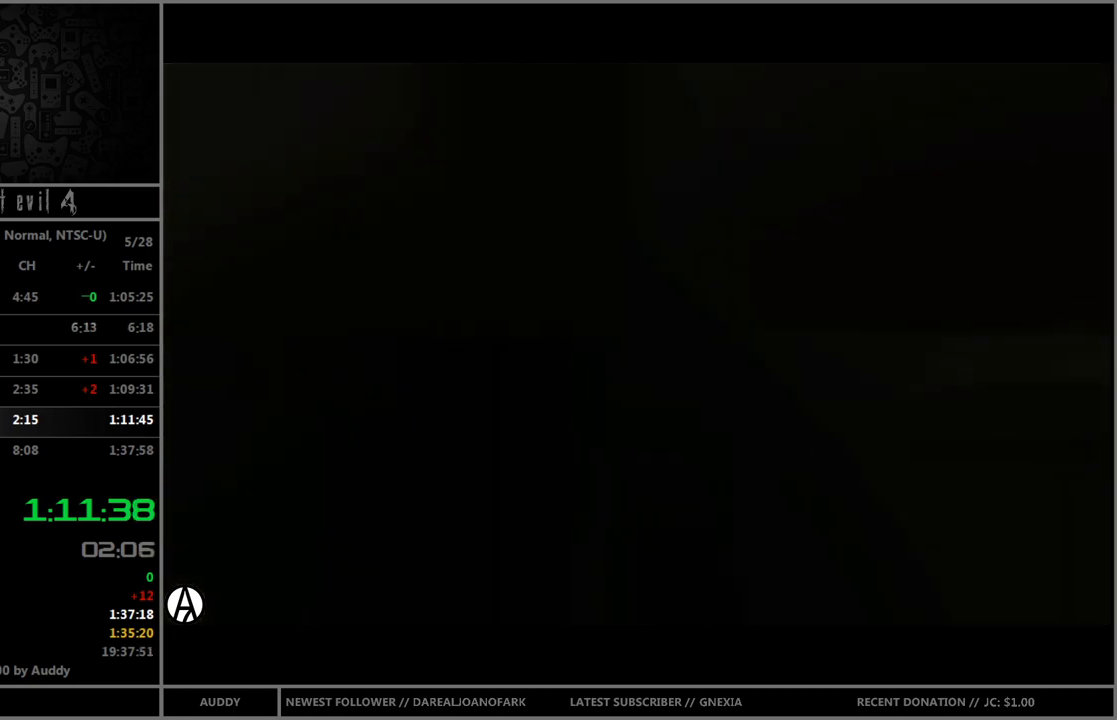
{"buttons": [], "left_stick": "center", "right_stick": "center", "events": []}
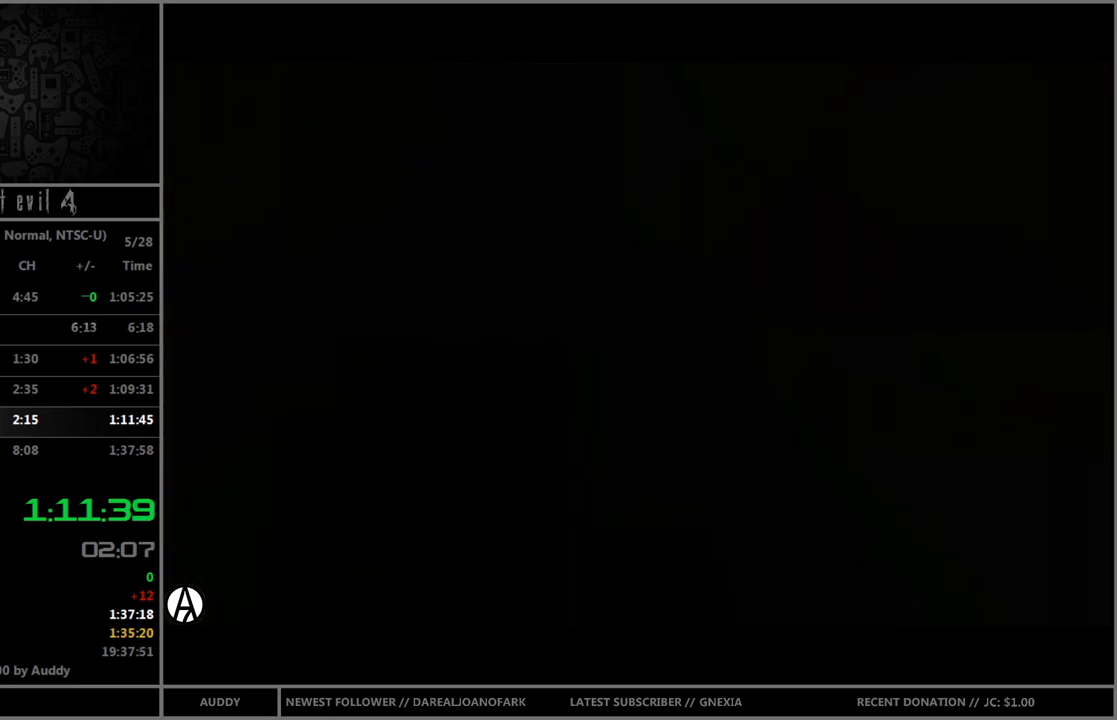
{"buttons": [], "left_stick": "center", "right_stick": "center", "events": []}
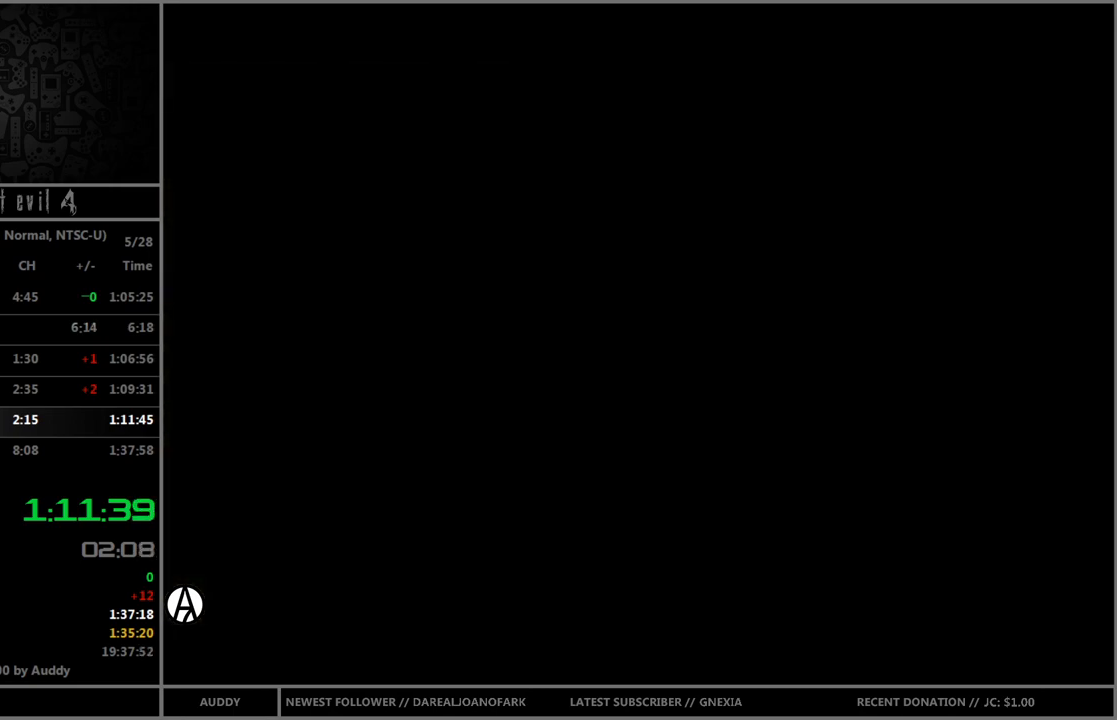
{"buttons": [], "left_stick": "center", "right_stick": "center", "events": []}
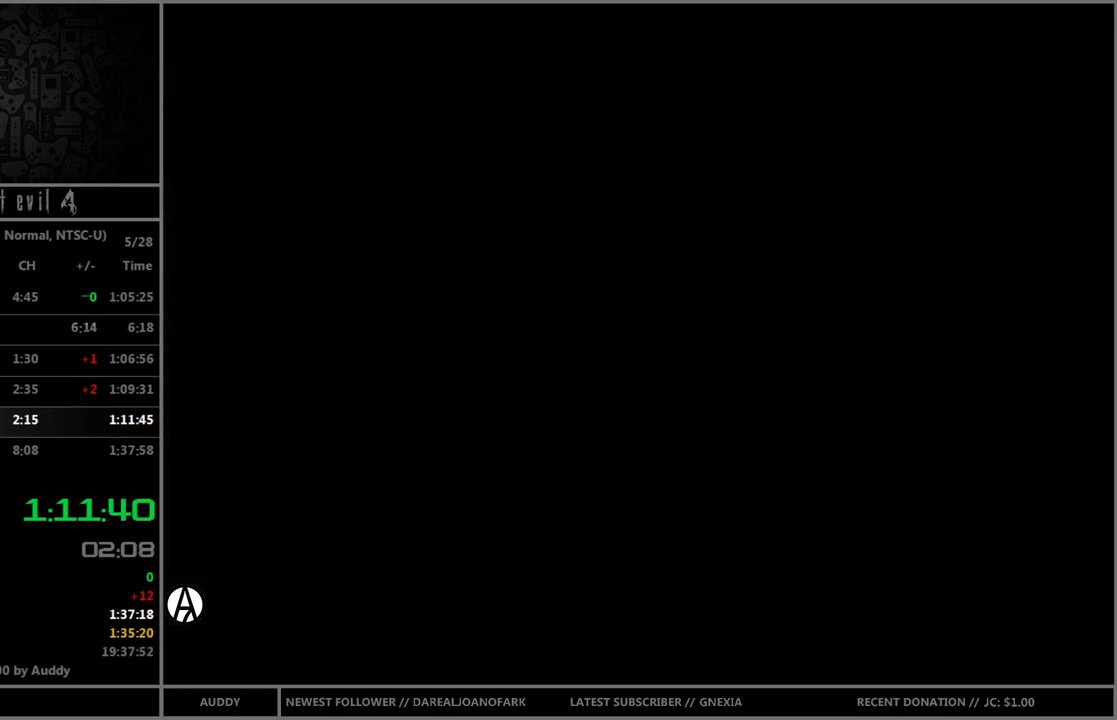
{"buttons": [], "left_stick": "left", "right_stick": "center", "events": [[33, "left_stick", "left"]]}
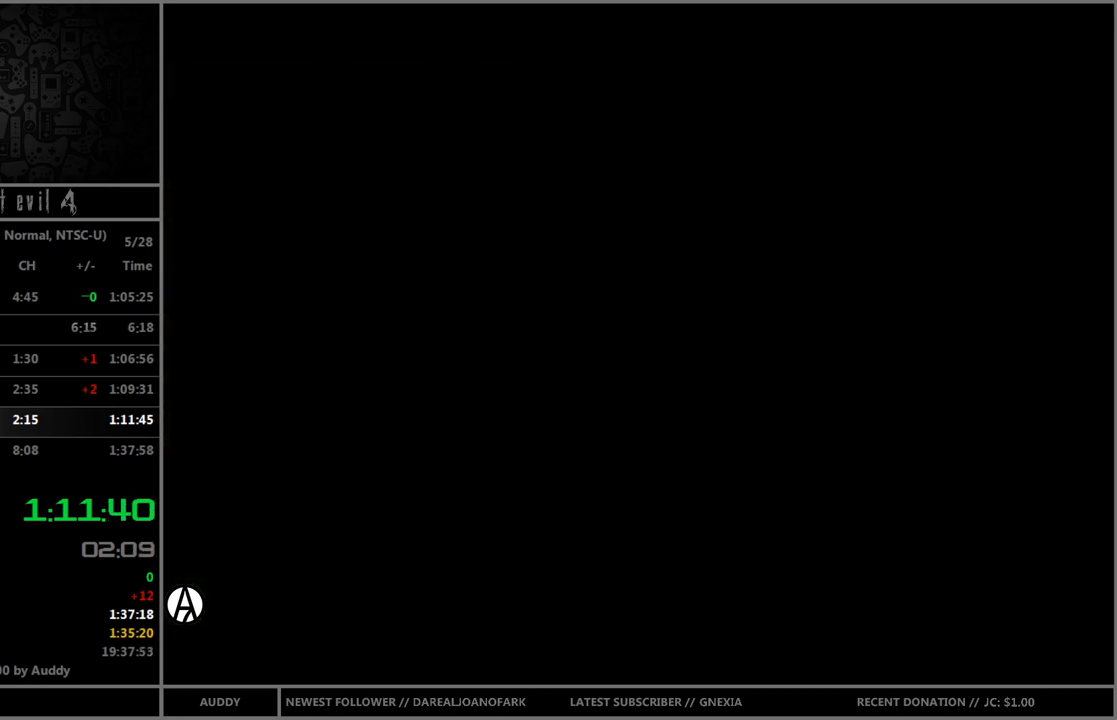
{"buttons": [], "left_stick": "left", "right_stick": "center", "events": []}
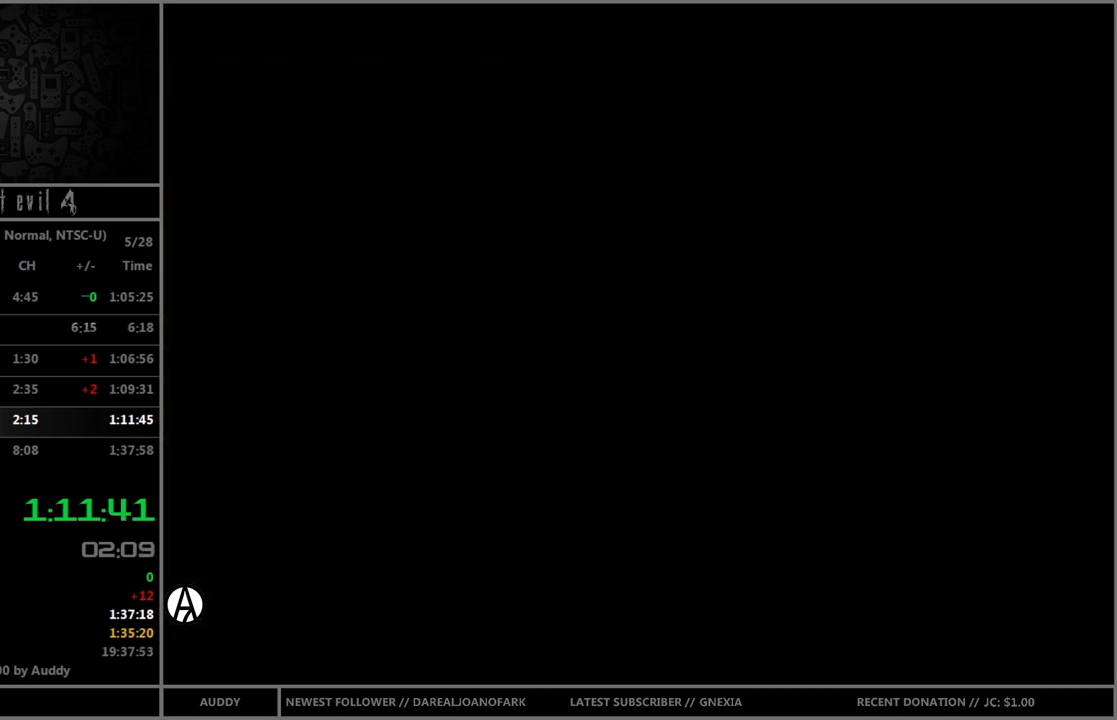
{"buttons": [], "left_stick": "left", "right_stick": "center", "events": []}
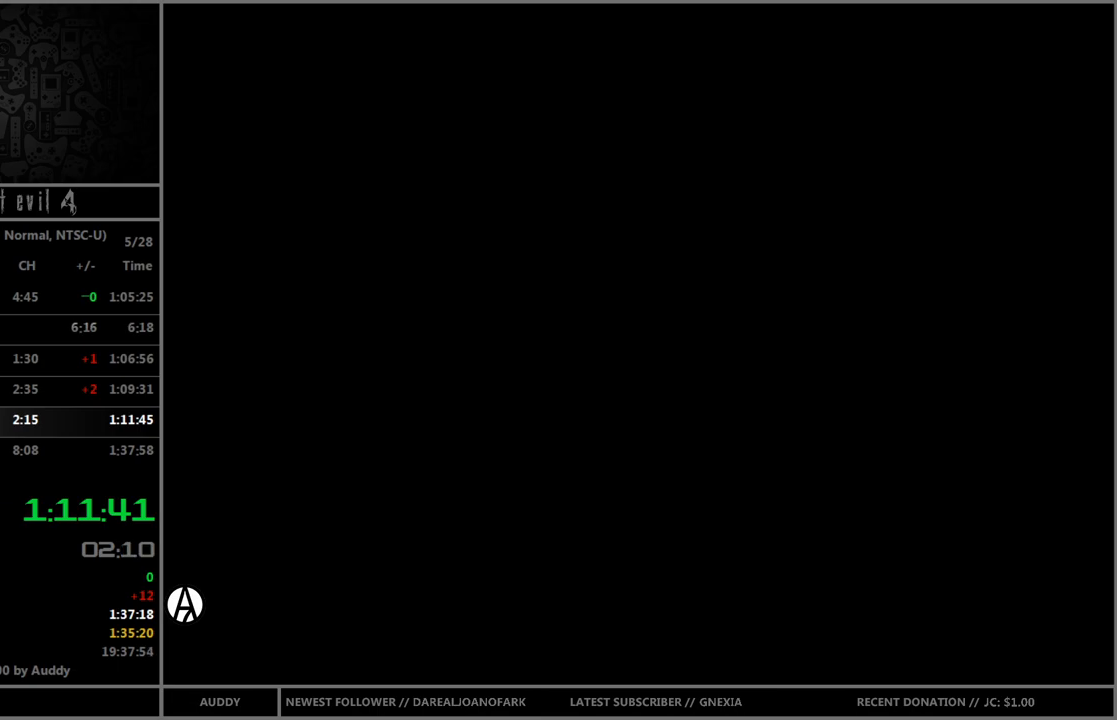
{"buttons": [], "left_stick": "left", "right_stick": "center", "events": []}
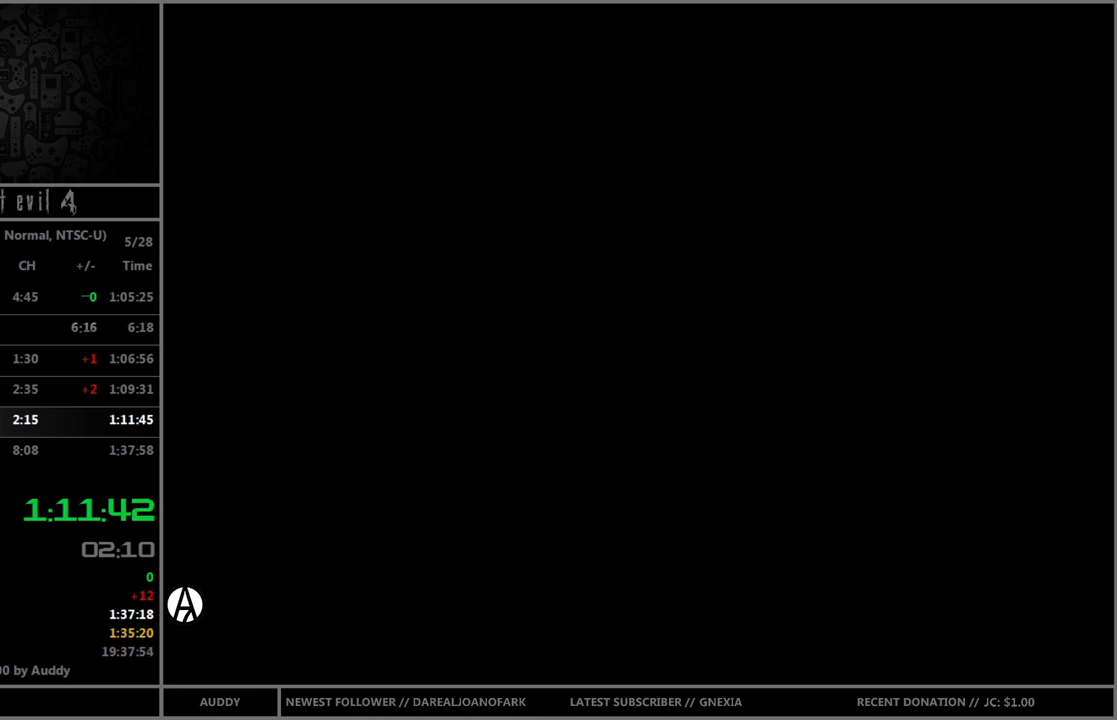
{"buttons": [], "left_stick": "left", "right_stick": "center", "events": []}